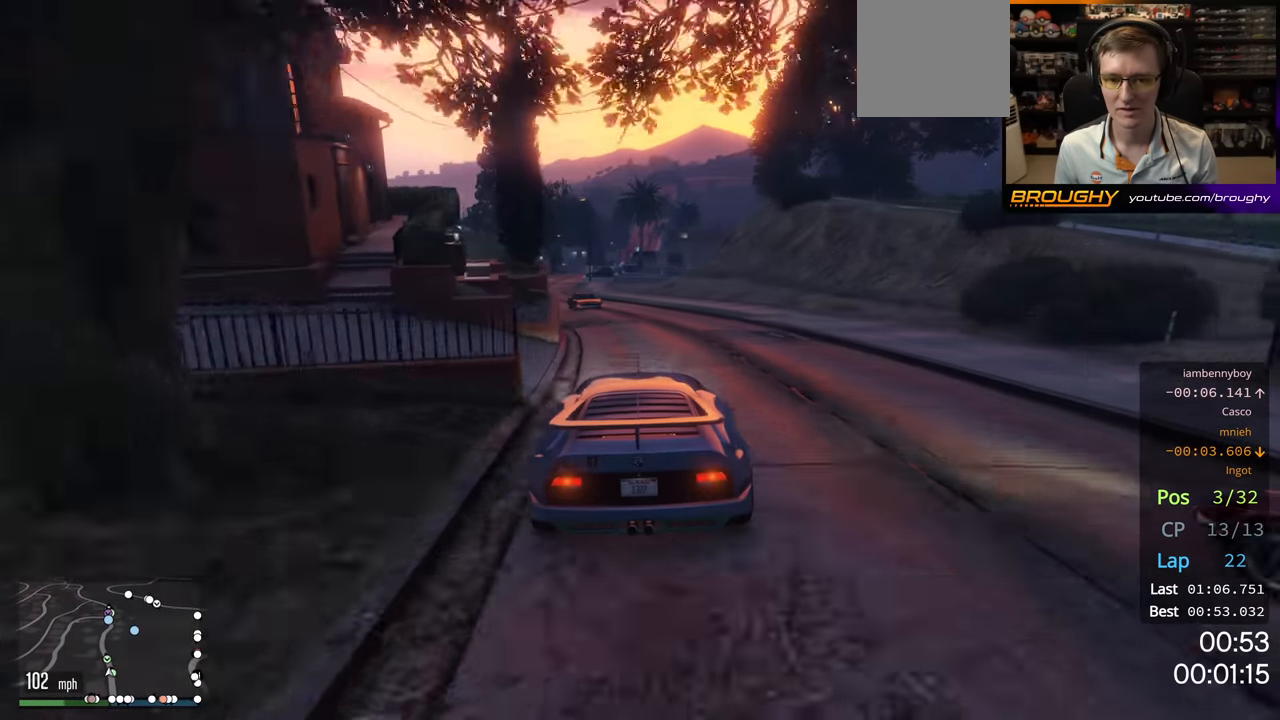
Gameplay with a controller (Xbox layout); each line is a JSON object with the inputs held at the frame after it. "events" lists button and stick changes between this image and that frame as [ms after this image, input, new state], when the widget could be followed in between.
{"buttons": ["R2"], "left_stick": "up-left", "right_stick": "center", "events": [[83, "left_stick", "up-left"], [217, "left_stick", "center"], [383, "left_stick", "up-left"]]}
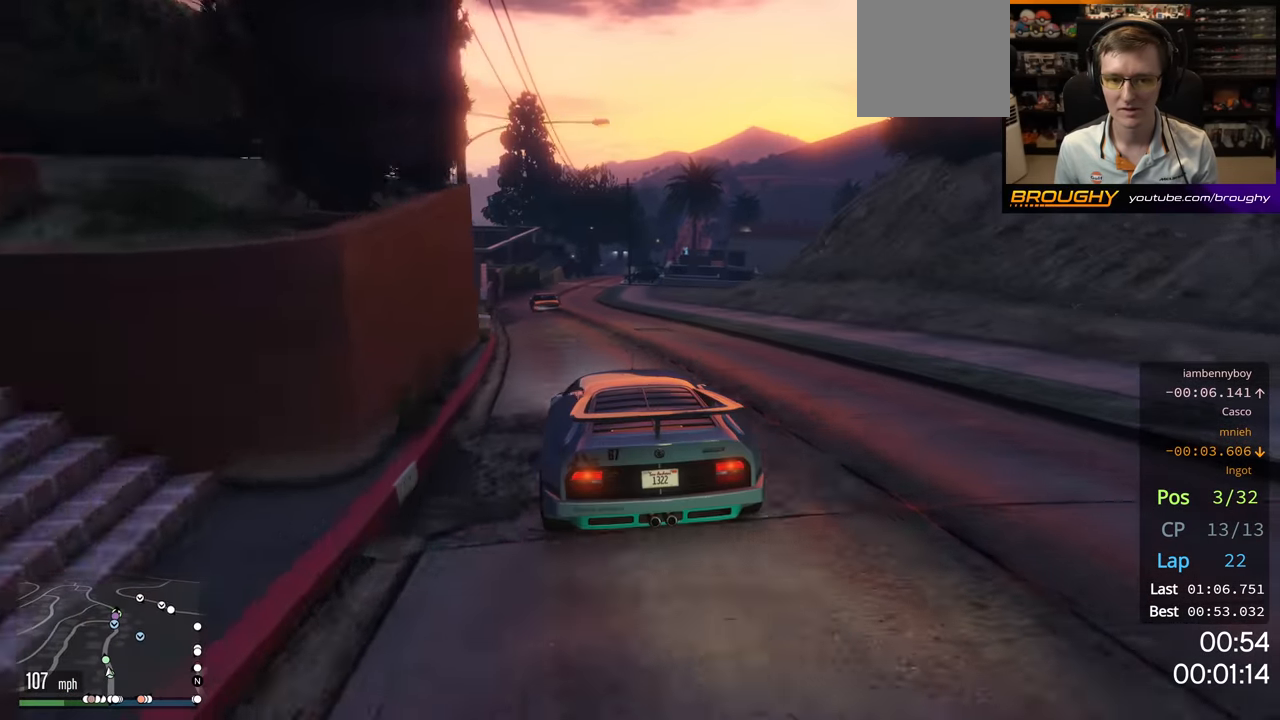
{"buttons": ["R2"], "left_stick": "center", "right_stick": "center", "events": [[17, "left_stick", "center"]]}
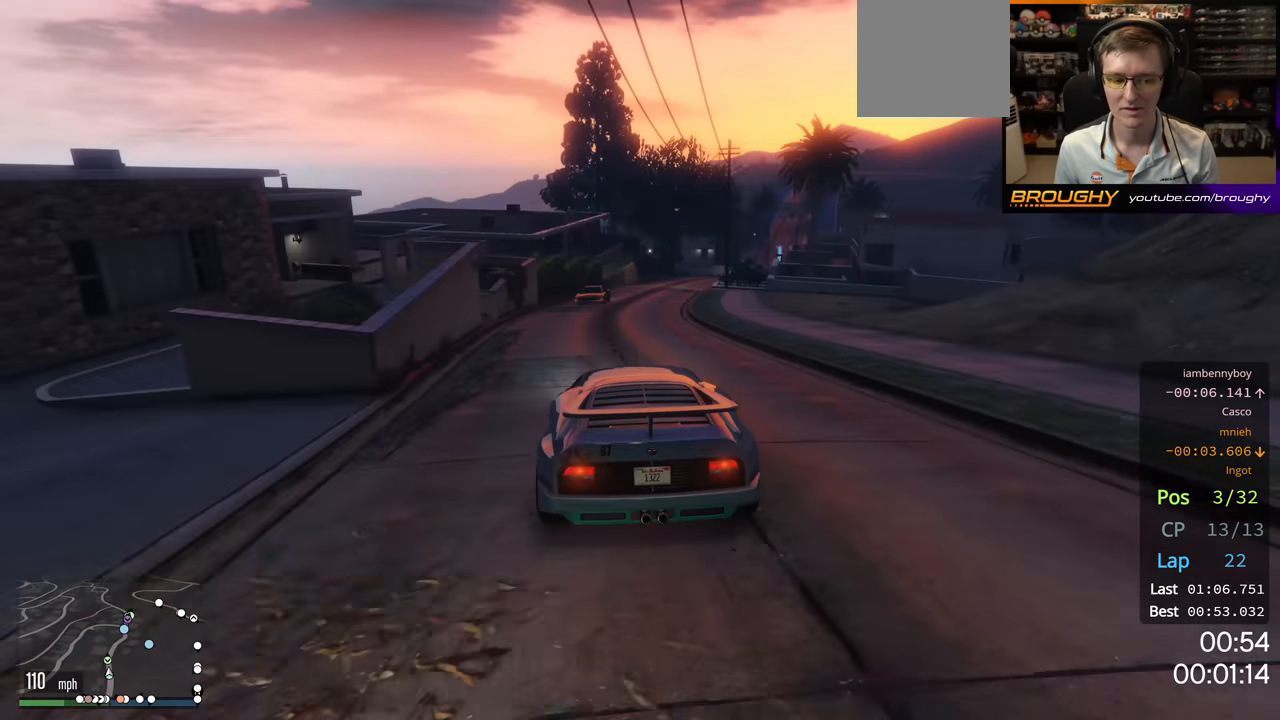
{"buttons": ["R2"], "left_stick": "center", "right_stick": "center", "events": [[317, "left_stick", "right"], [467, "left_stick", "center"]]}
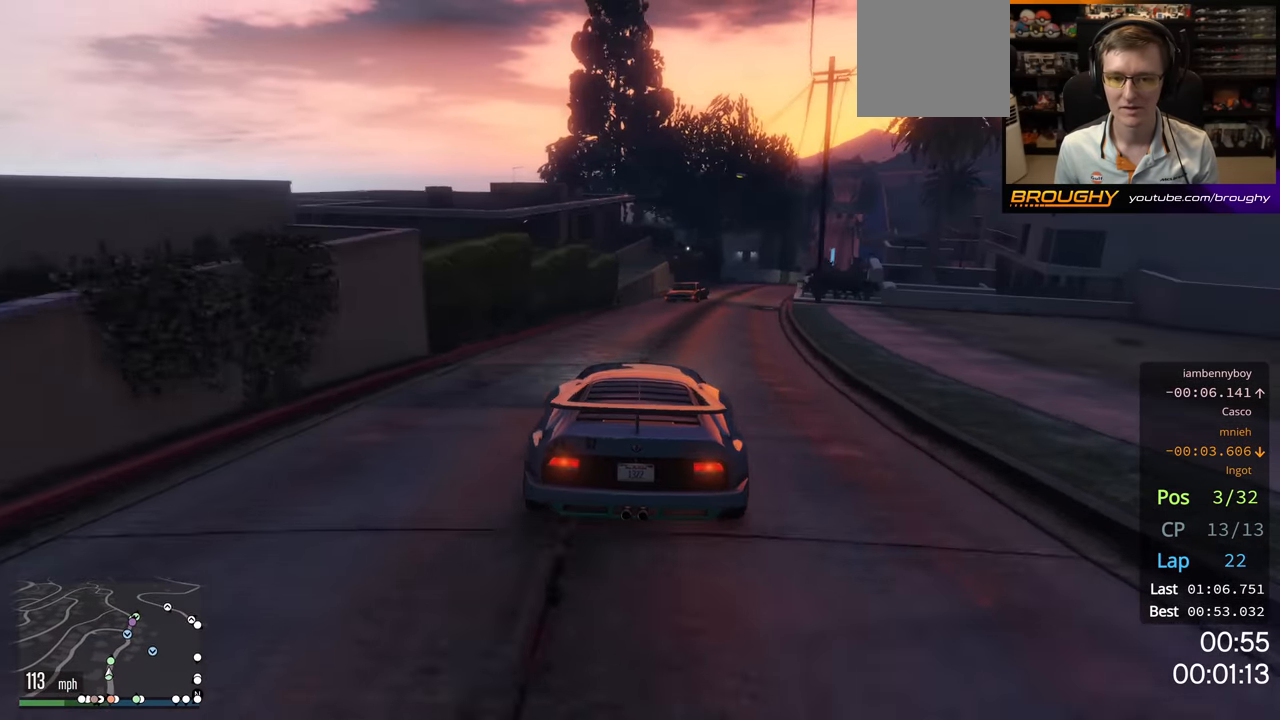
{"buttons": [], "left_stick": "right", "right_stick": "center", "events": [[117, "left_stick", "right"], [383, "left_stick", "center"], [417, "R2", "up"], [467, "left_stick", "right"]]}
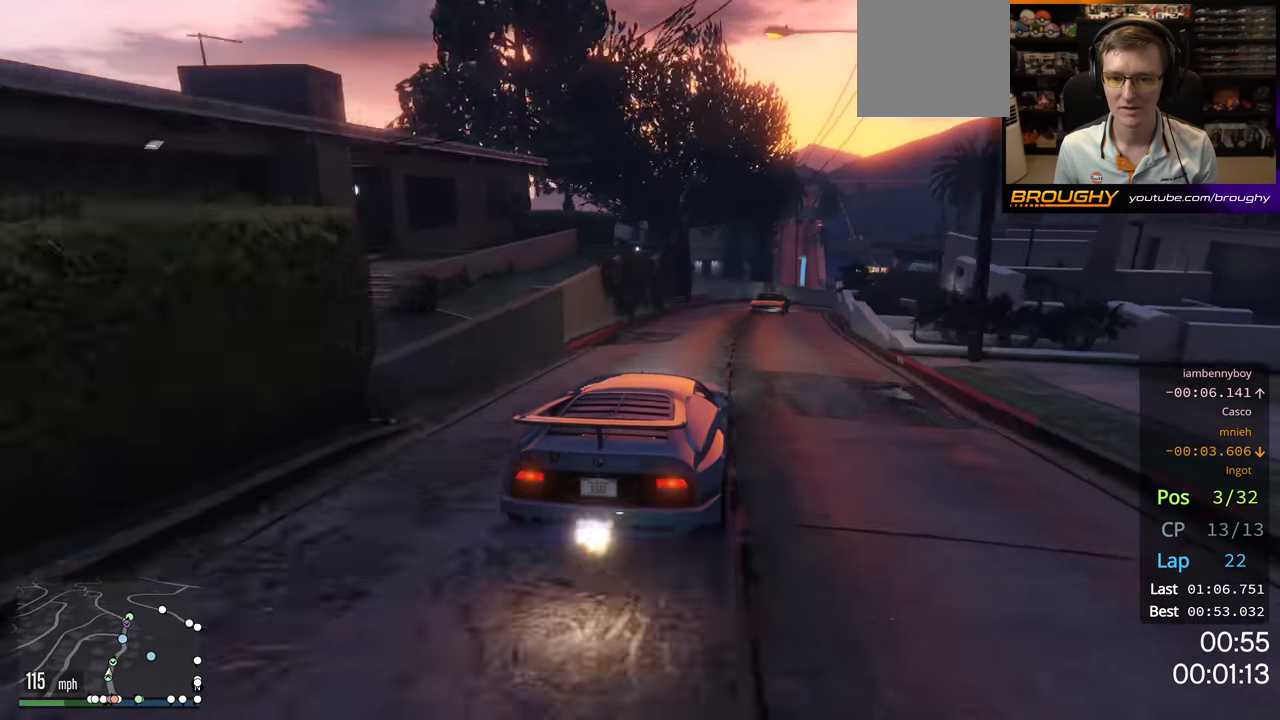
{"buttons": [], "left_stick": "right", "right_stick": "center", "events": [[117, "left_stick", "center"], [217, "left_stick", "right"], [350, "left_stick", "center"], [483, "left_stick", "right"]]}
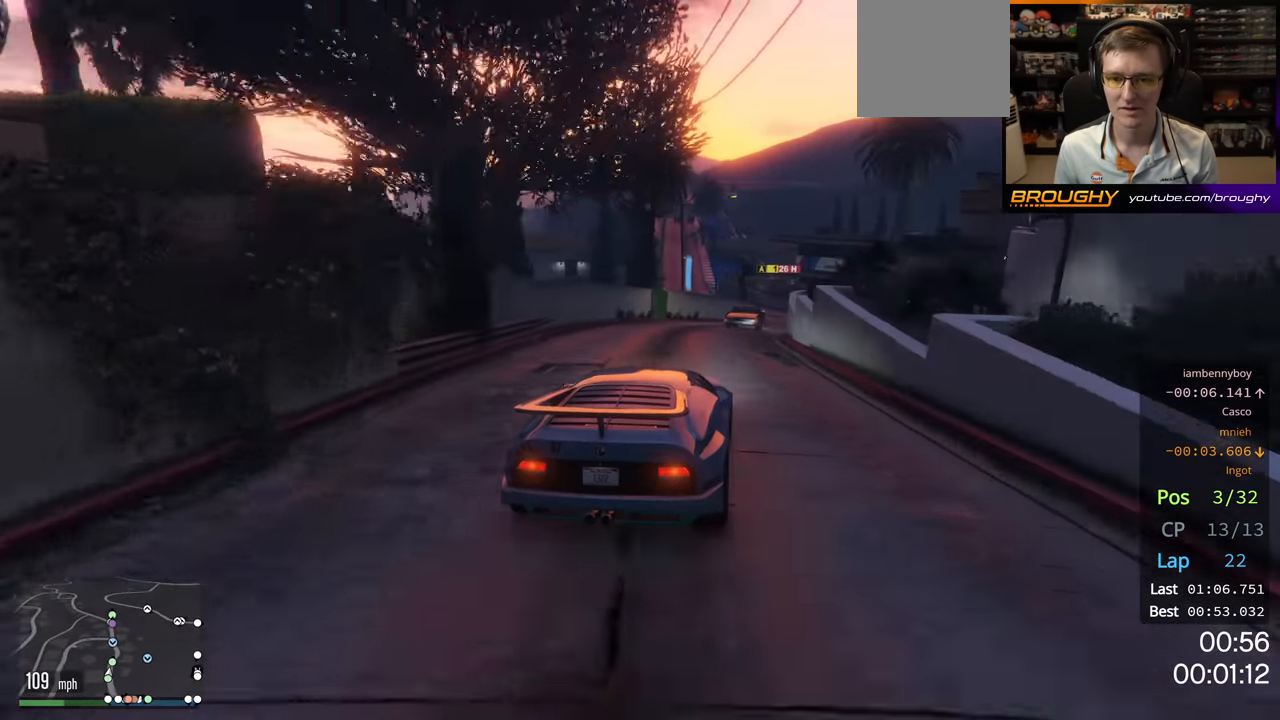
{"buttons": [], "left_stick": "center", "right_stick": "center", "events": [[233, "left_stick", "center"]]}
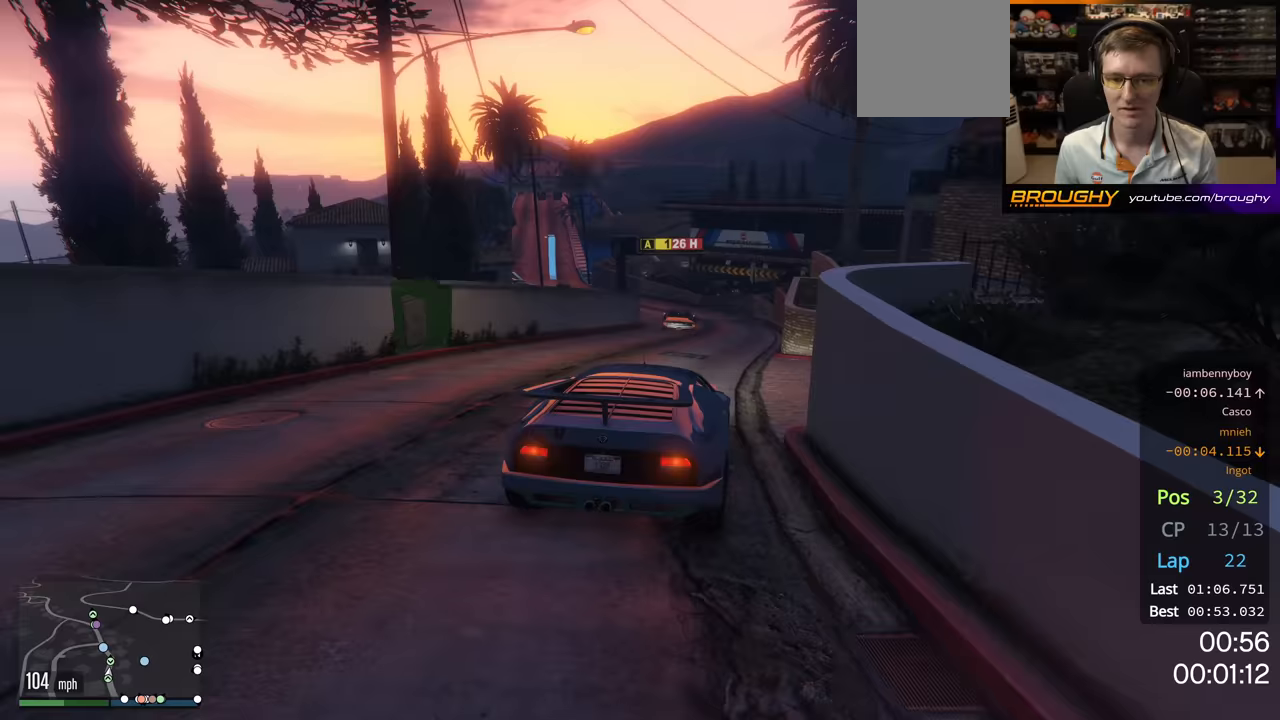
{"buttons": ["R2"], "left_stick": "up-left", "right_stick": "center", "events": [[150, "left_stick", "left"], [250, "R2", "down"], [317, "left_stick", "center"], [433, "left_stick", "up-left"]]}
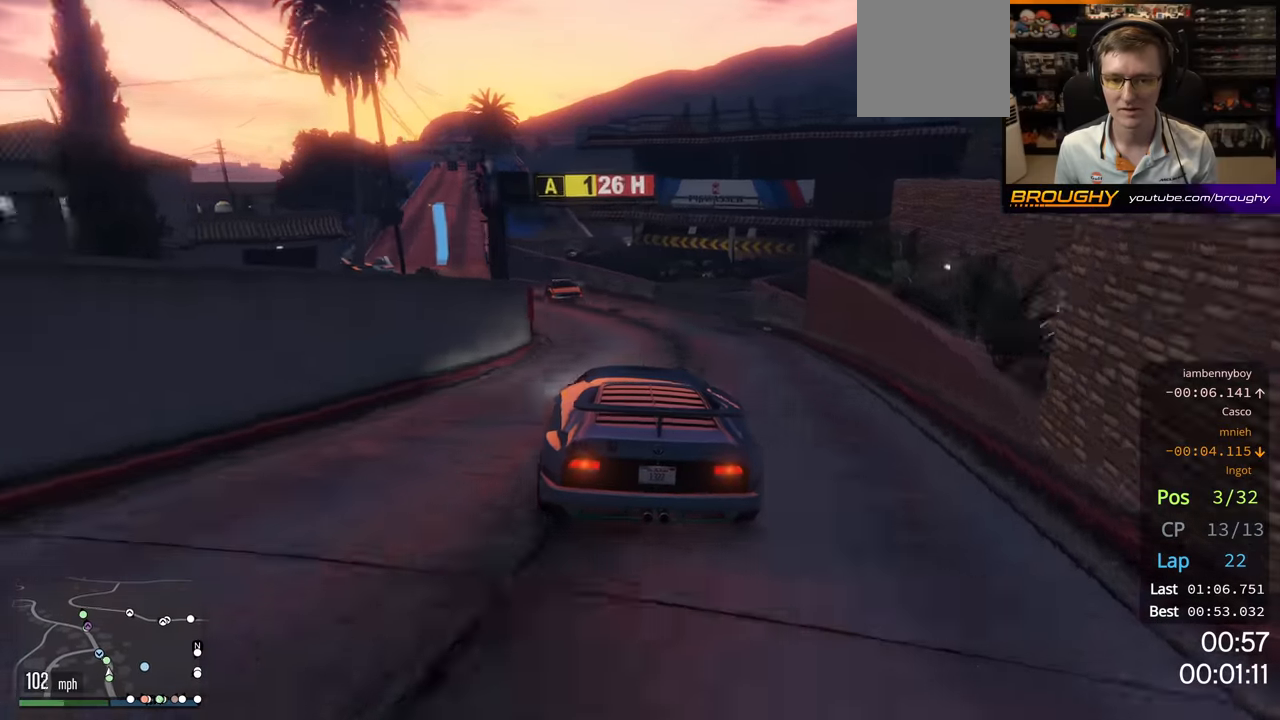
{"buttons": ["R2"], "left_stick": "center", "right_stick": "center", "events": [[450, "left_stick", "center"]]}
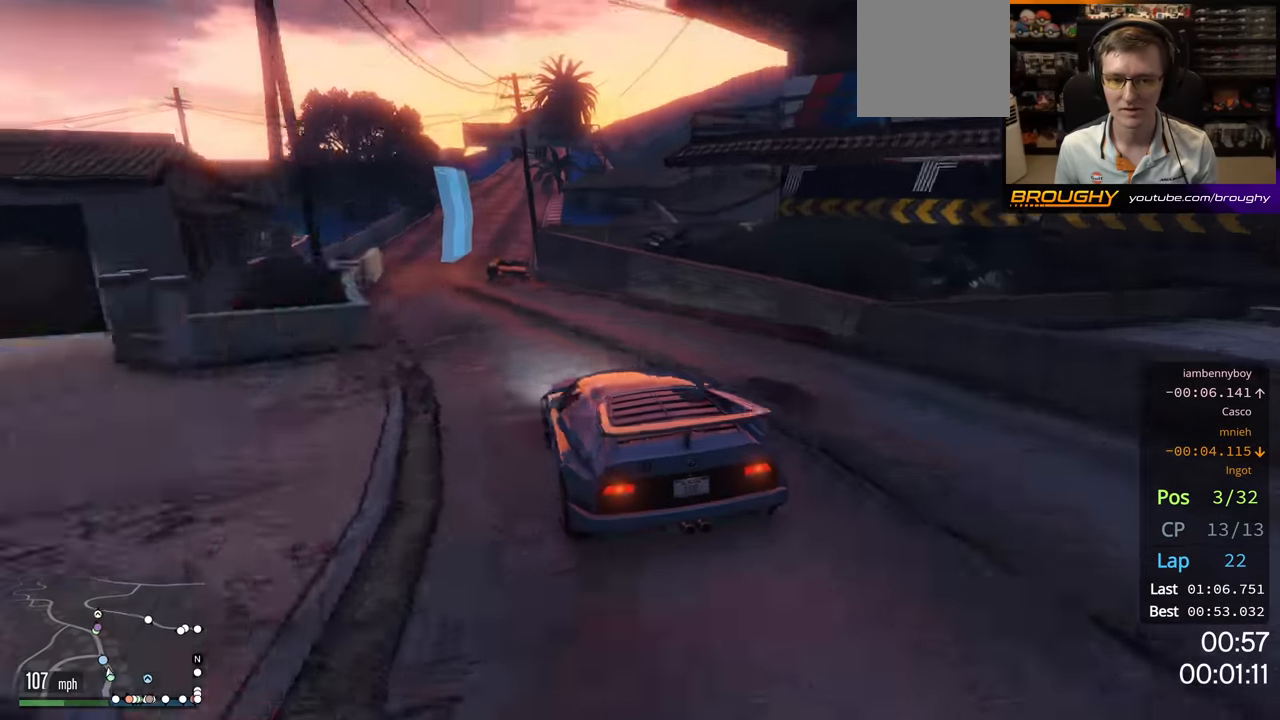
{"buttons": ["R2"], "left_stick": "center", "right_stick": "center", "events": []}
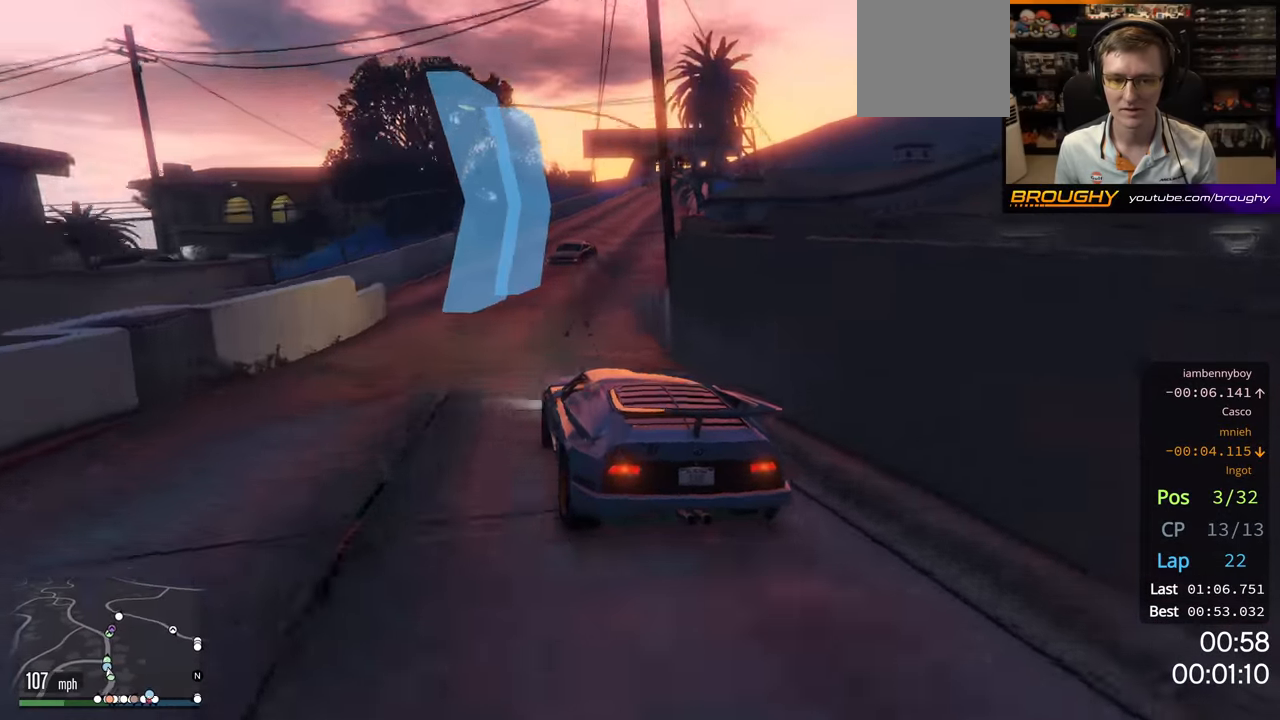
{"buttons": ["R2"], "left_stick": "center", "right_stick": "center", "events": [[200, "left_stick", "right"], [317, "left_stick", "center"]]}
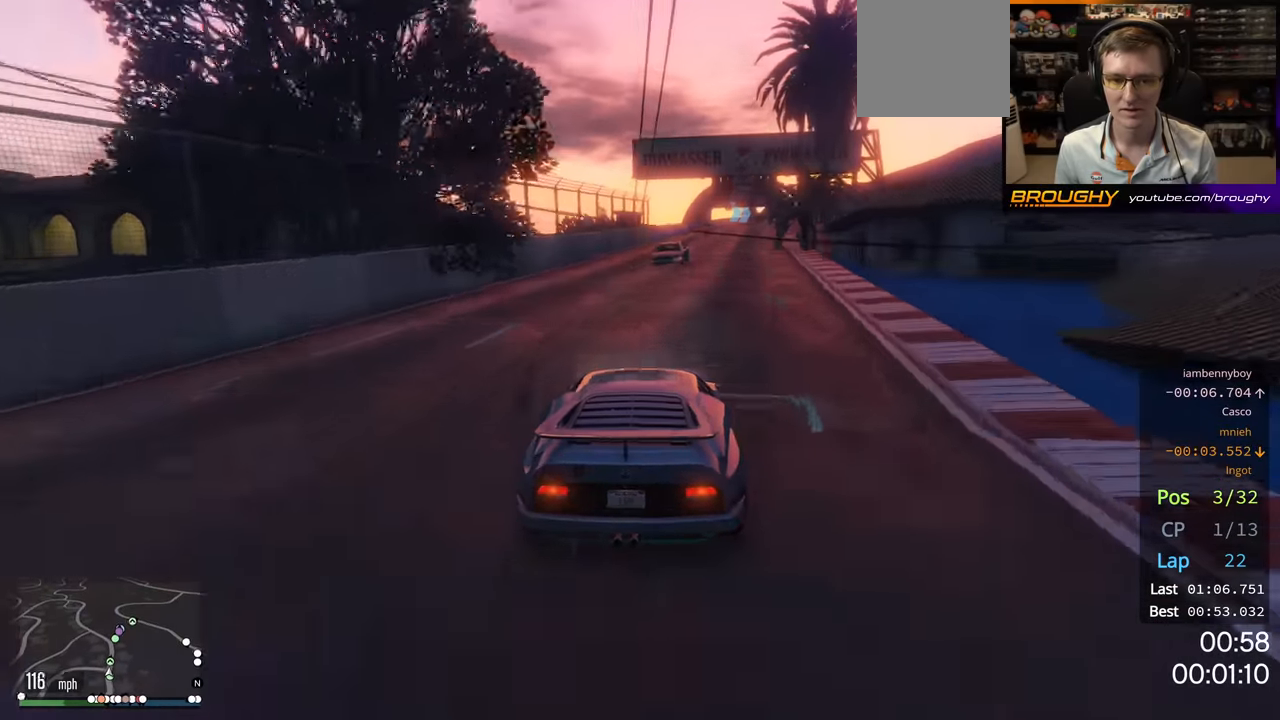
{"buttons": ["R2"], "left_stick": "right", "right_stick": "center", "events": [[383, "left_stick", "right"]]}
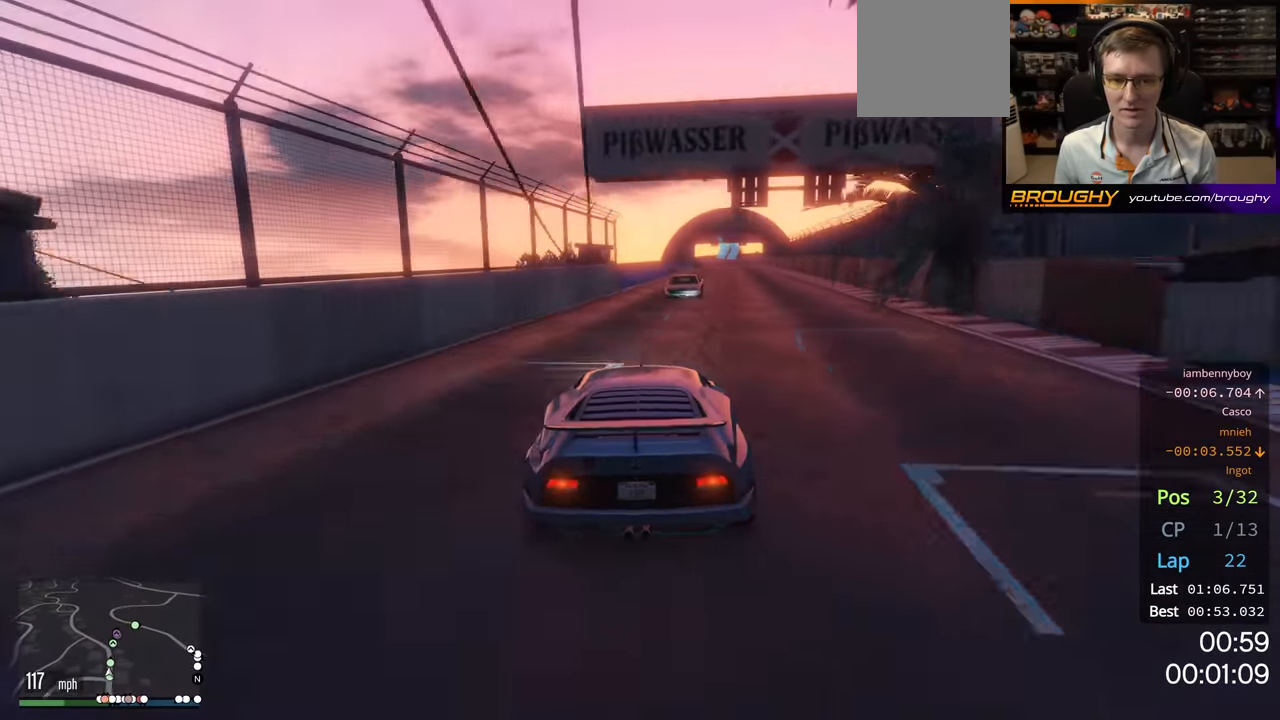
{"buttons": ["R2"], "left_stick": "center", "right_stick": "center", "events": [[33, "left_stick", "center"], [233, "left_stick", "right"], [383, "left_stick", "center"]]}
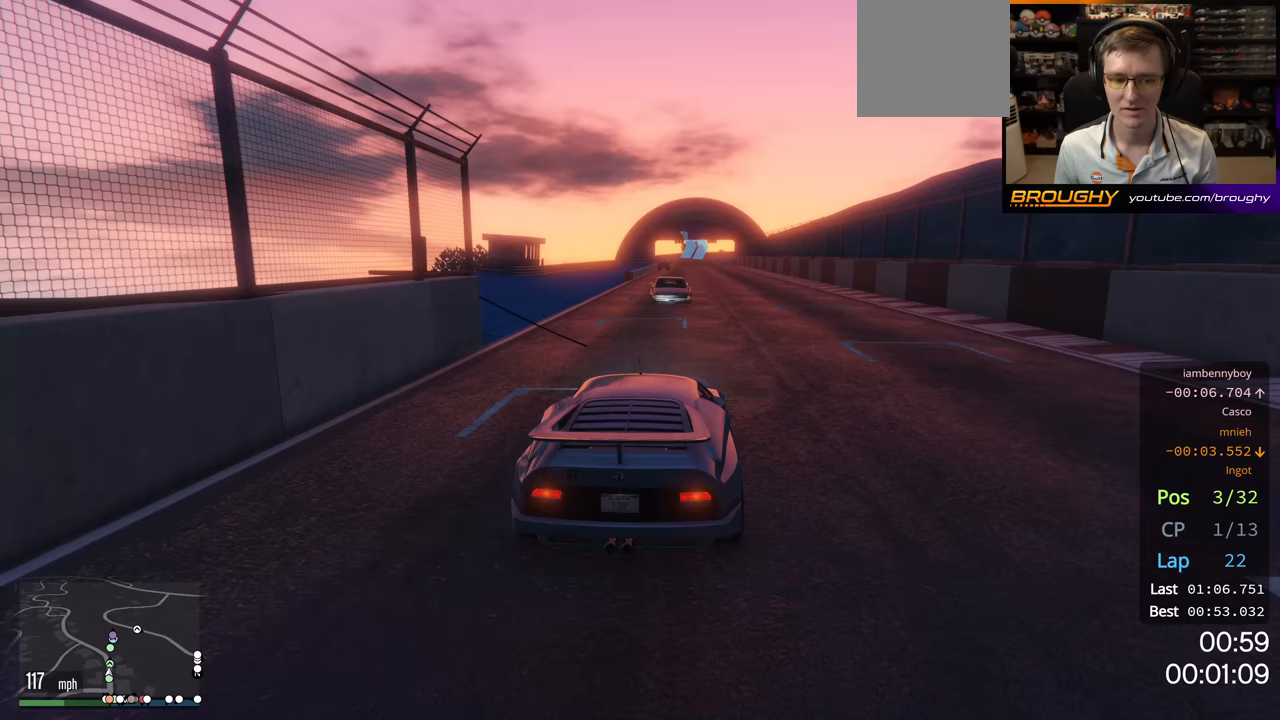
{"buttons": ["R2"], "left_stick": "center", "right_stick": "center", "events": [[250, "left_stick", "left"], [367, "left_stick", "center"]]}
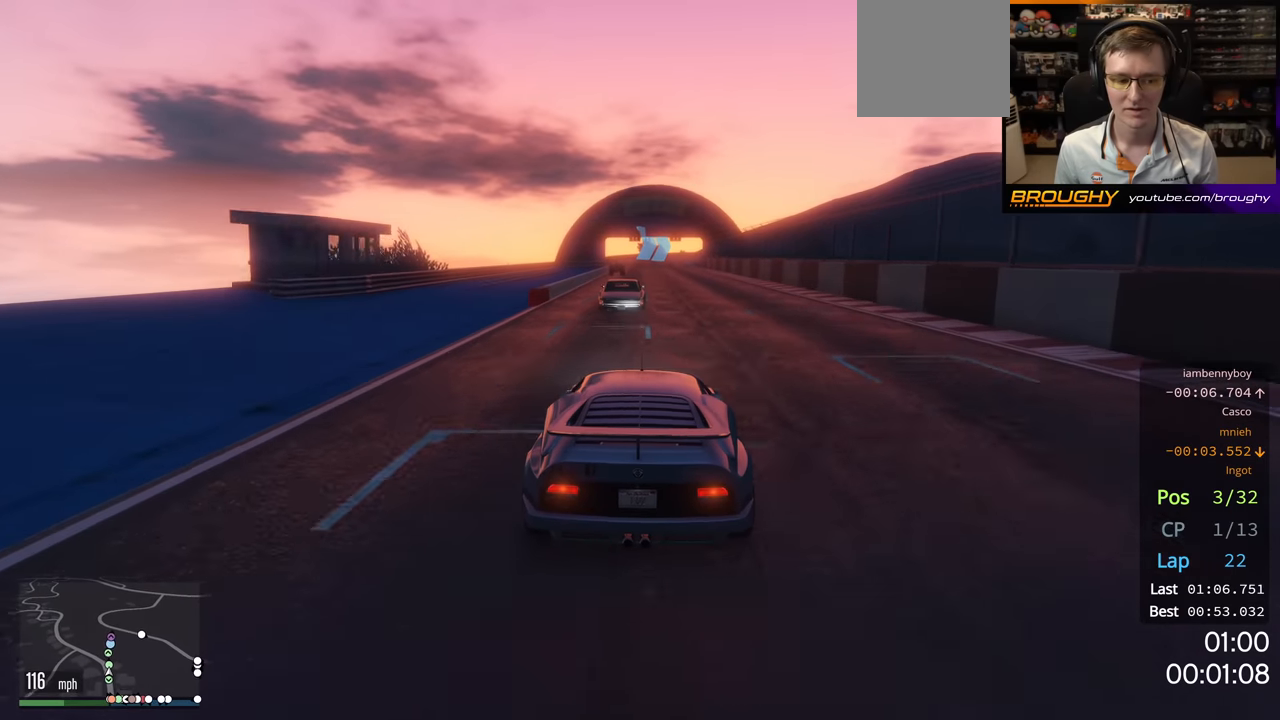
{"buttons": ["R2"], "left_stick": "right", "right_stick": "center", "events": [[400, "left_stick", "right"]]}
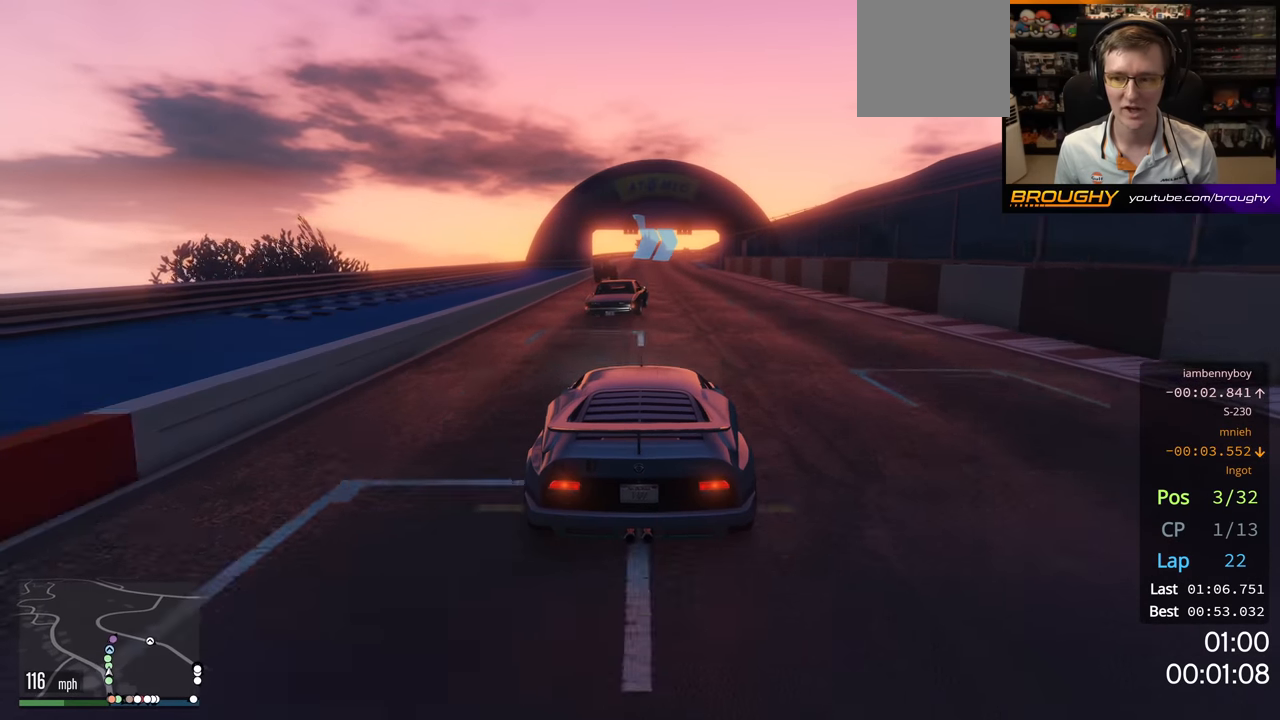
{"buttons": ["R2"], "left_stick": "up-left", "right_stick": "center", "events": [[167, "left_stick", "center"], [433, "left_stick", "up-left"]]}
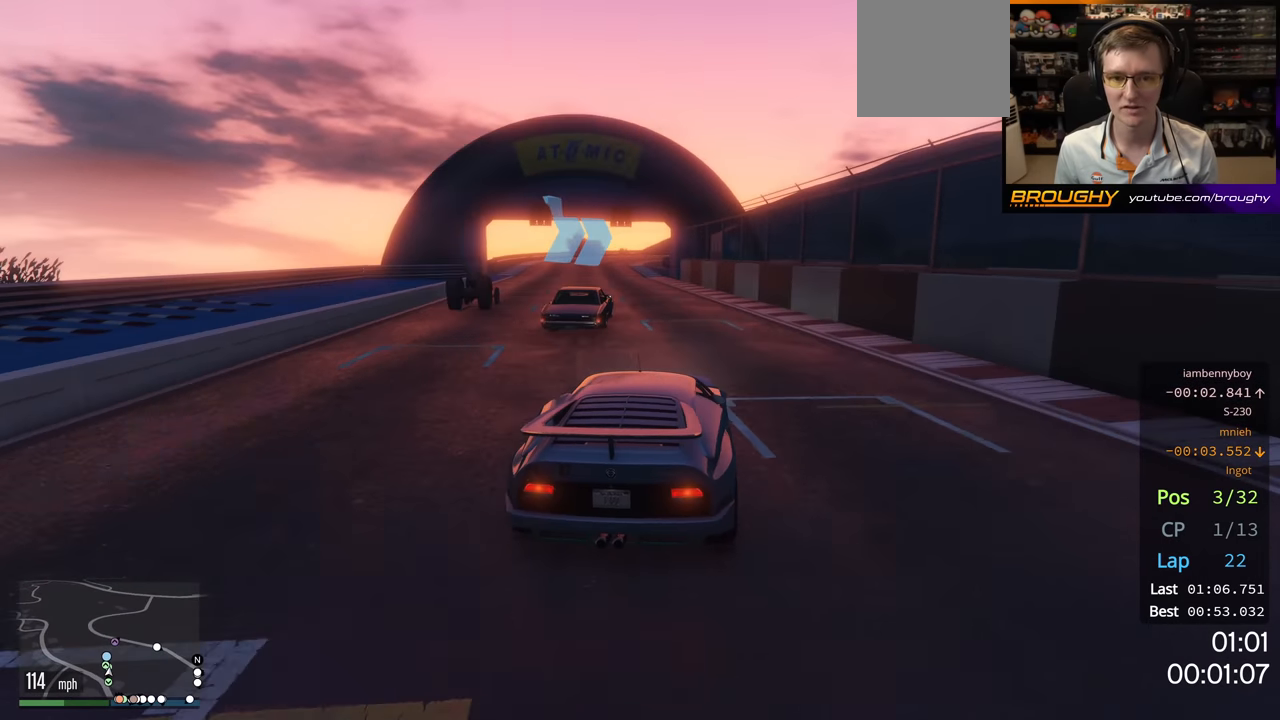
{"buttons": ["R2"], "left_stick": "center", "right_stick": "center", "events": [[100, "left_stick", "center"], [300, "left_stick", "left"], [417, "left_stick", "center"]]}
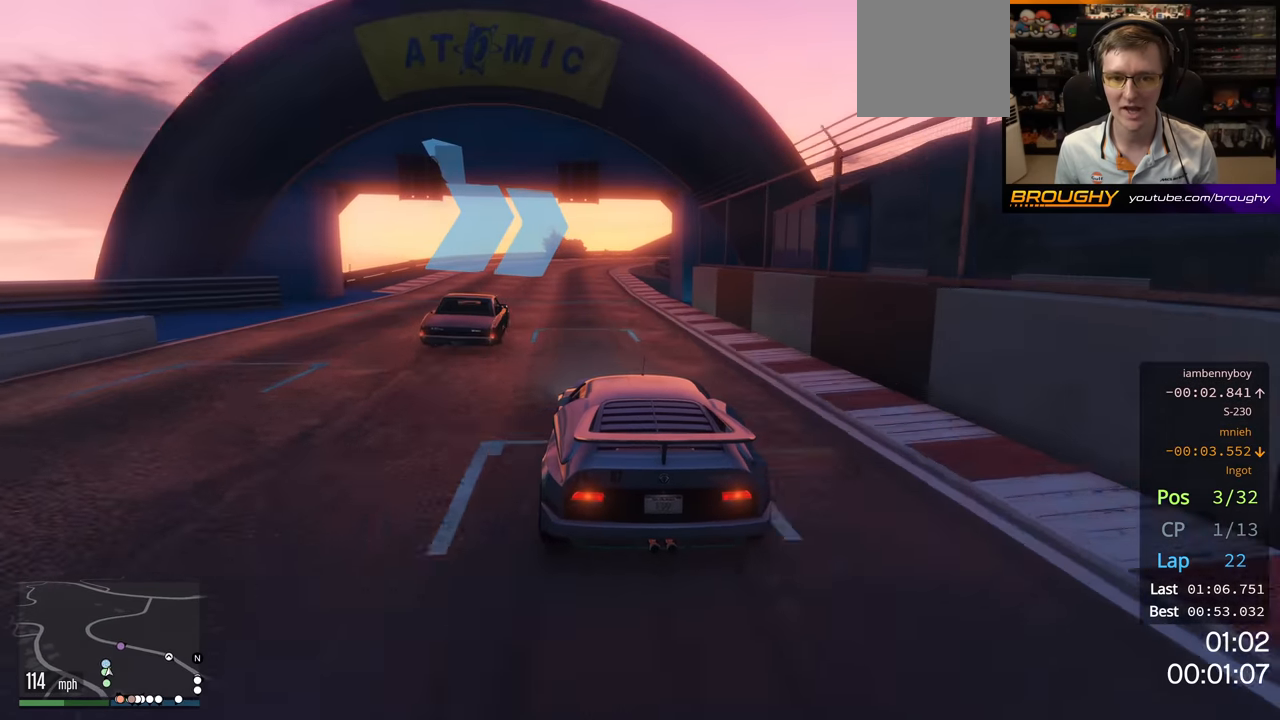
{"buttons": ["L2"], "left_stick": "center", "right_stick": "center", "events": [[50, "L2", "down"], [183, "R2", "up"]]}
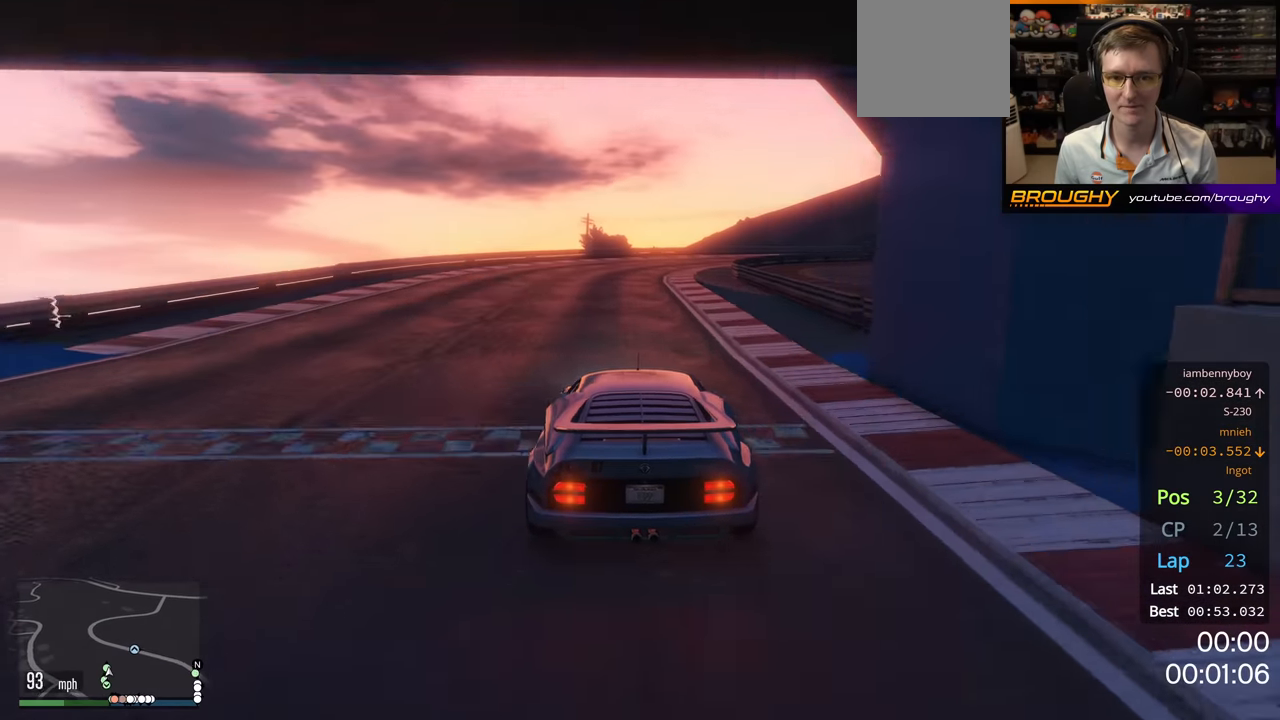
{"buttons": [], "left_stick": "center", "right_stick": "center", "events": [[133, "left_stick", "right"], [233, "L2", "up"], [333, "L2", "down"], [450, "left_stick", "center"], [467, "L2", "up"]]}
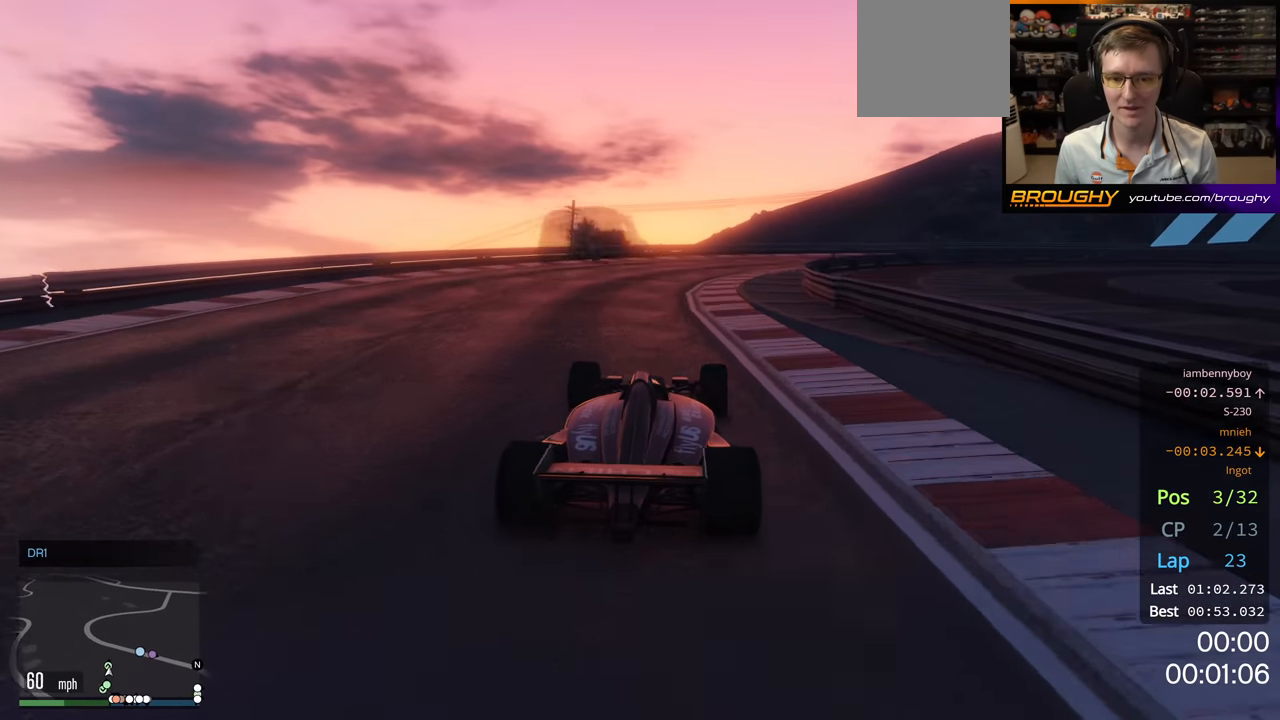
{"buttons": ["R2"], "left_stick": "right", "right_stick": "center", "events": [[167, "R2", "down"], [500, "left_stick", "right"]]}
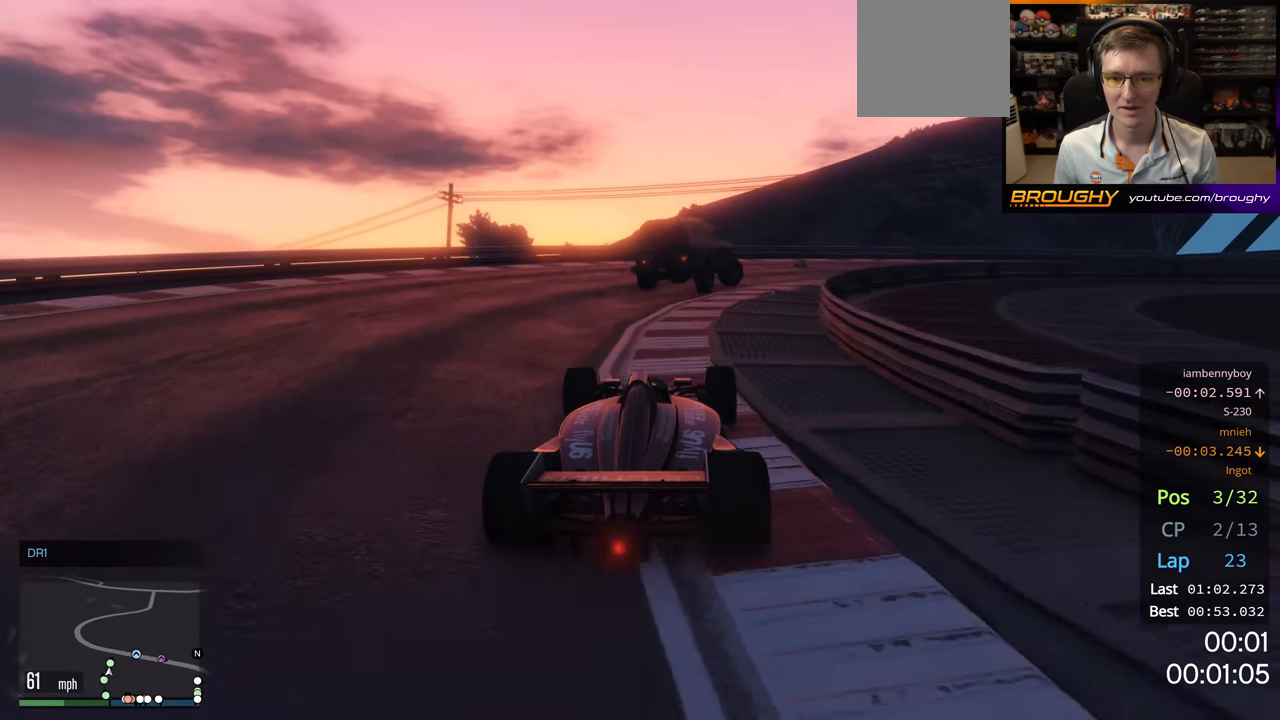
{"buttons": ["R2"], "left_stick": "right", "right_stick": "center", "events": []}
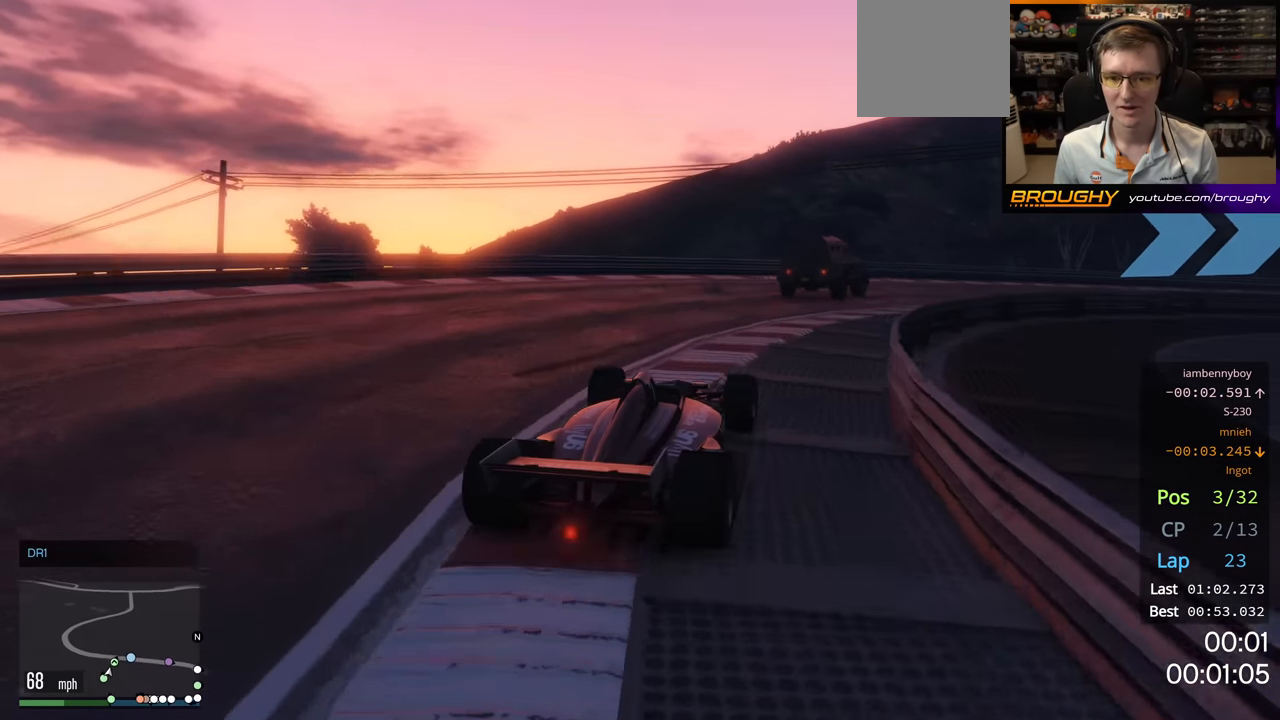
{"buttons": ["R2"], "left_stick": "center", "right_stick": "center", "events": [[450, "left_stick", "center"]]}
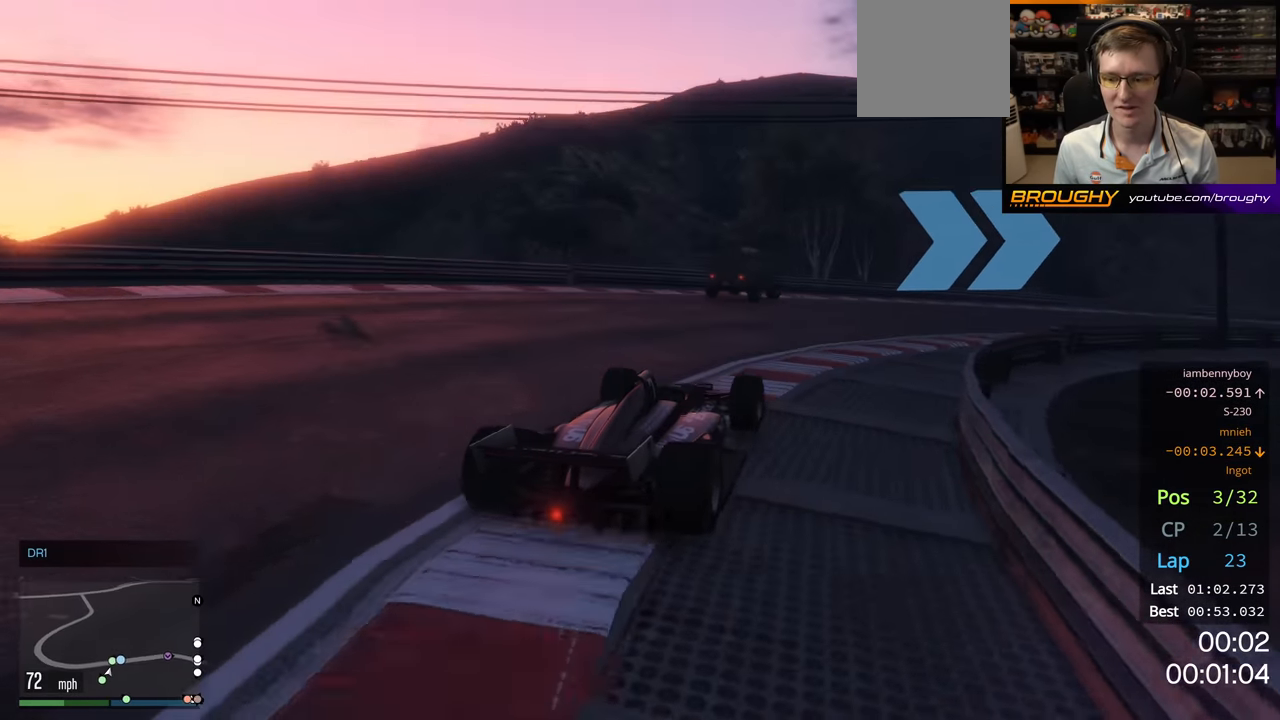
{"buttons": ["R2"], "left_stick": "right", "right_stick": "center", "events": [[50, "left_stick", "right"], [400, "left_stick", "center"], [467, "left_stick", "right"]]}
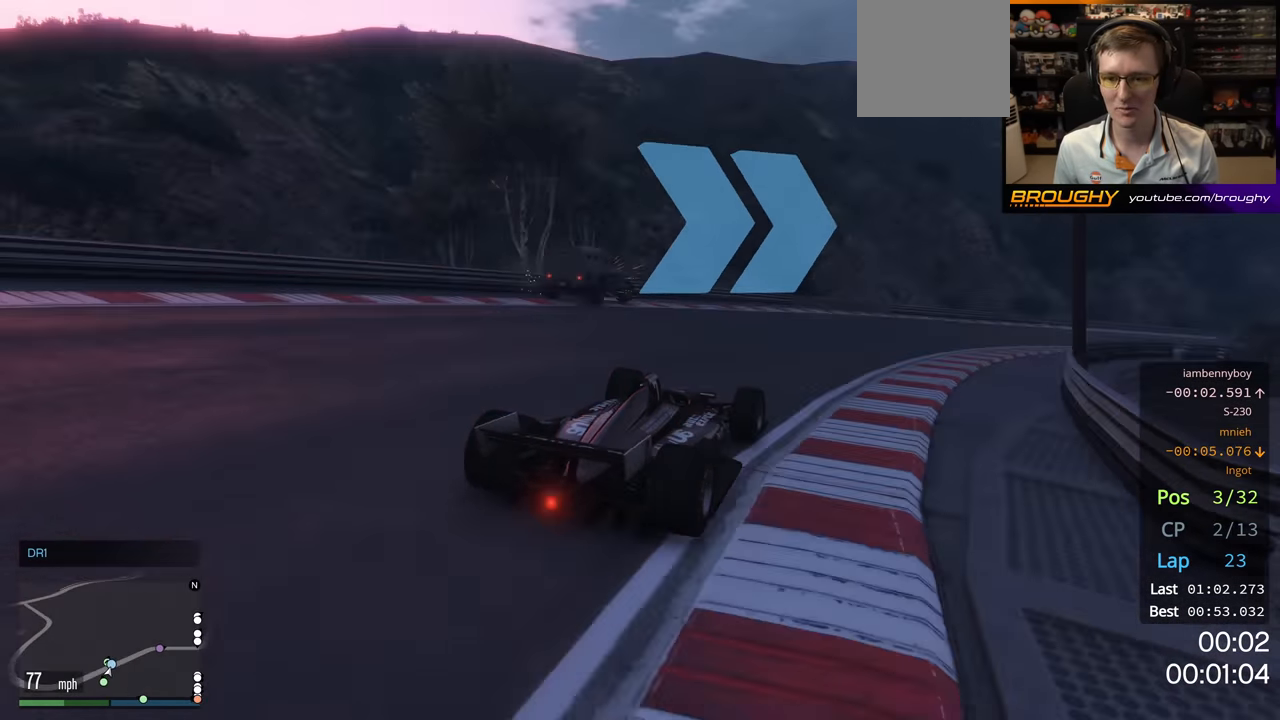
{"buttons": ["R2"], "left_stick": "center", "right_stick": "center", "events": [[200, "left_stick", "center"]]}
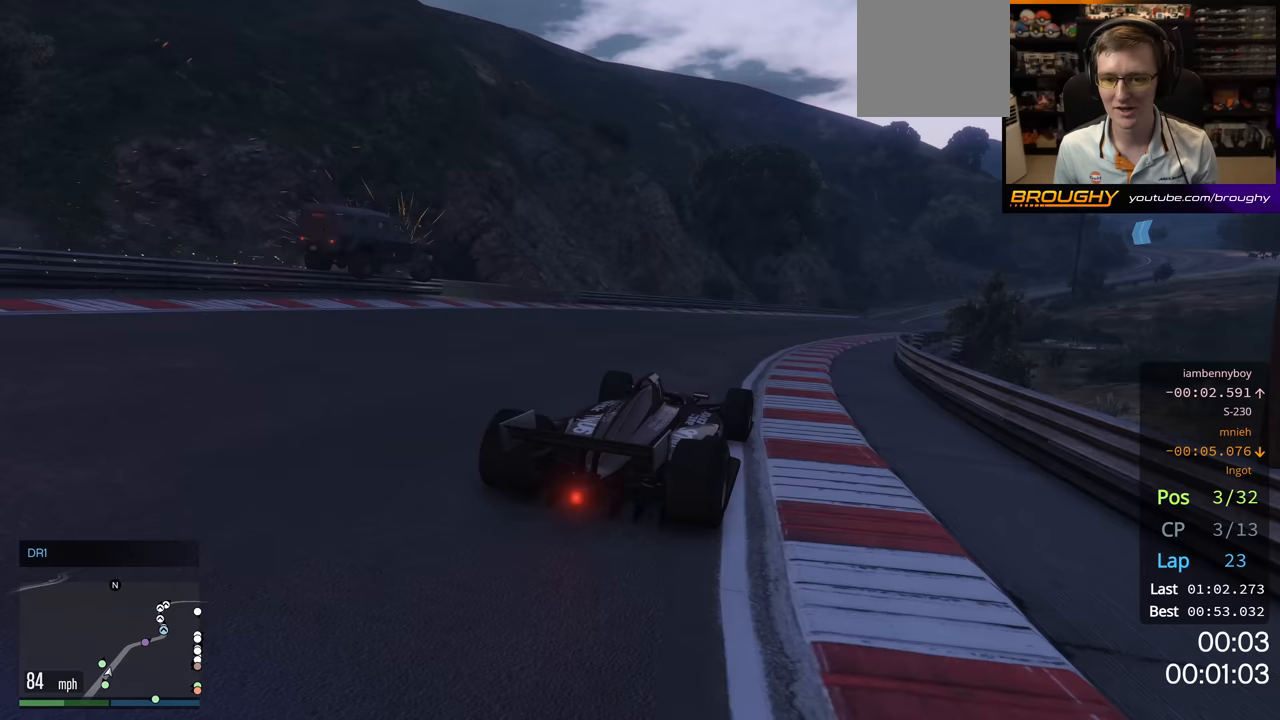
{"buttons": ["R2"], "left_stick": "right", "right_stick": "center", "events": [[133, "left_stick", "right"], [317, "left_stick", "center"], [467, "left_stick", "right"]]}
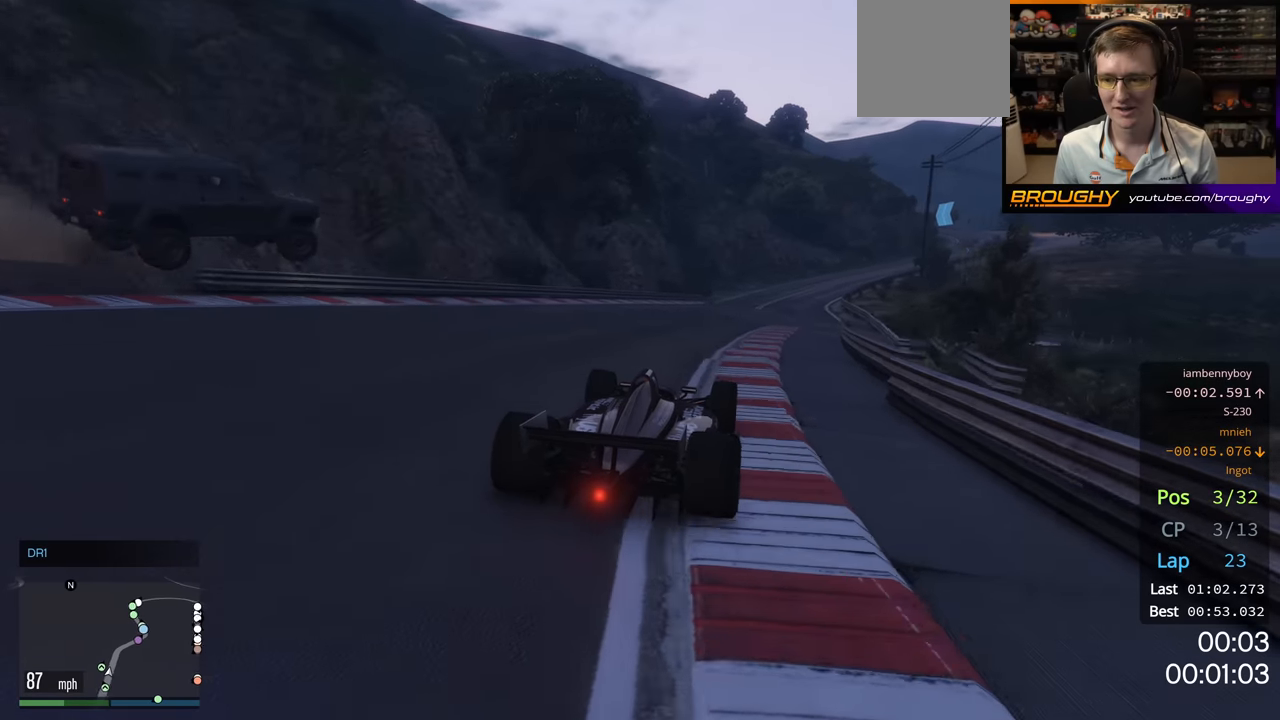
{"buttons": ["R2"], "left_stick": "center", "right_stick": "center", "events": [[117, "left_stick", "center"], [333, "left_stick", "right"], [483, "left_stick", "center"]]}
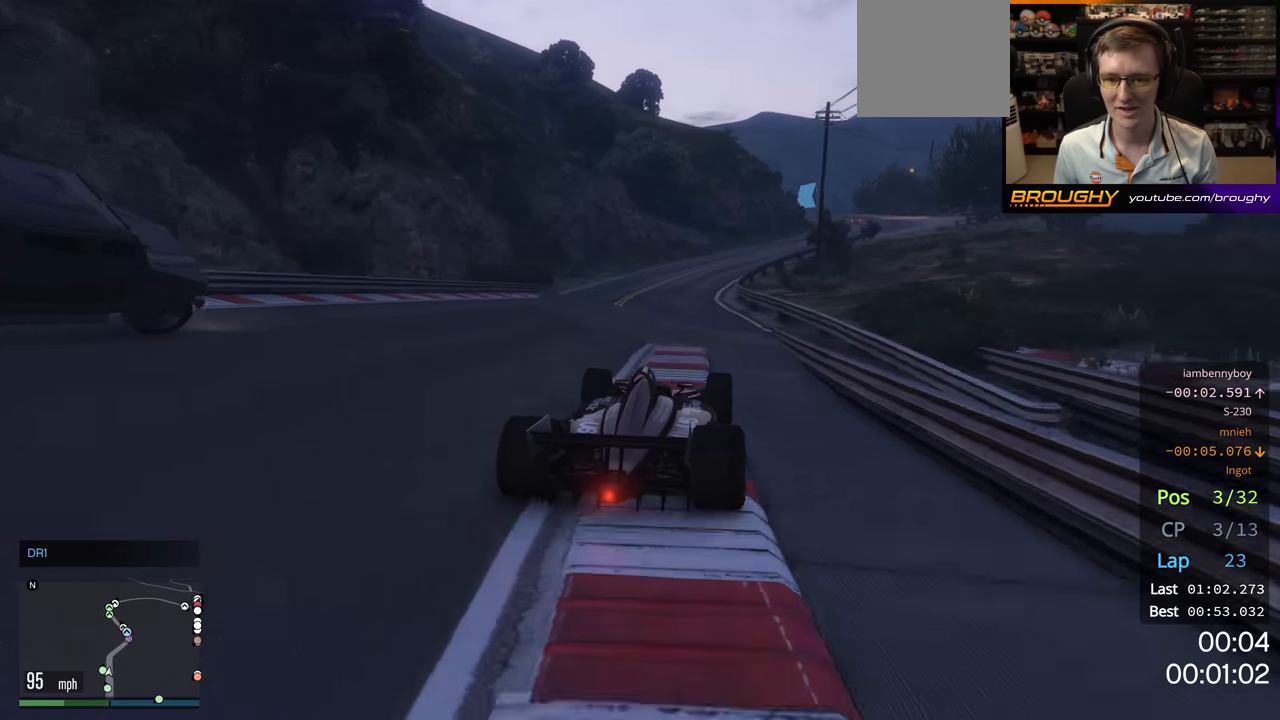
{"buttons": ["R2"], "left_stick": "right", "right_stick": "center", "events": [[83, "left_stick", "left"], [233, "left_stick", "center"], [417, "left_stick", "right"]]}
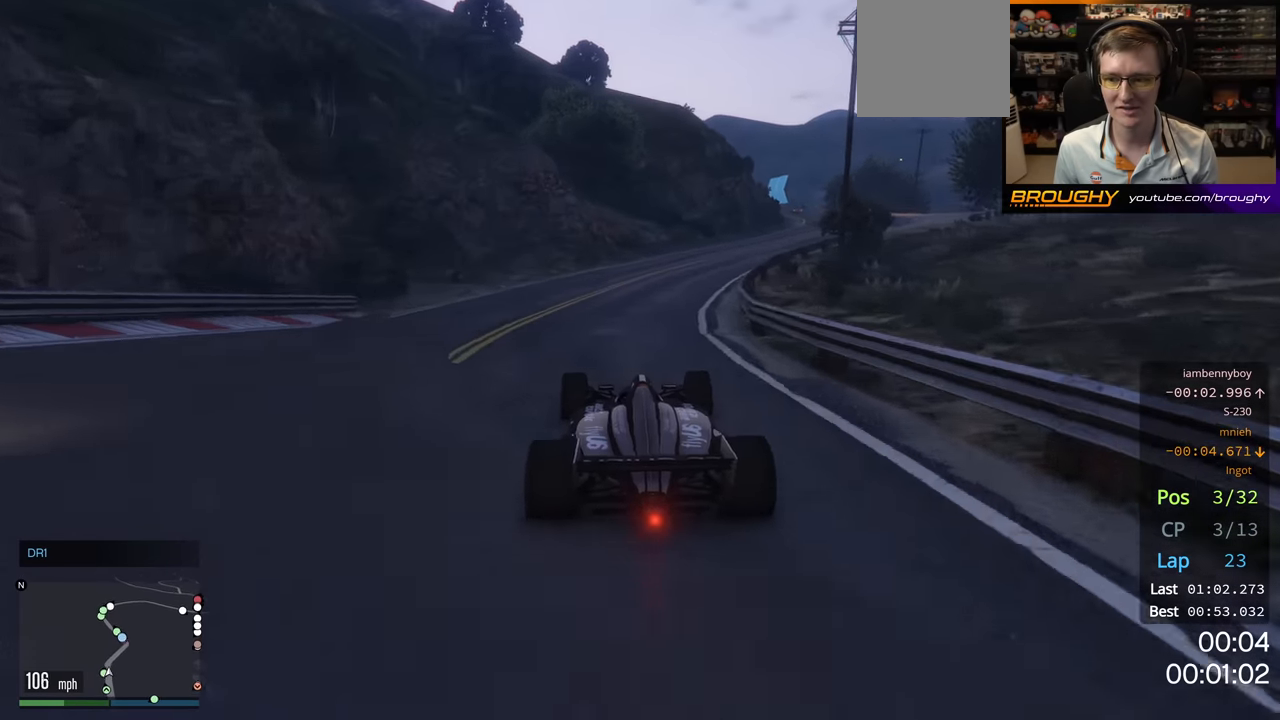
{"buttons": ["R2"], "left_stick": "right", "right_stick": "center", "events": [[67, "left_stick", "center"], [150, "left_stick", "right"]]}
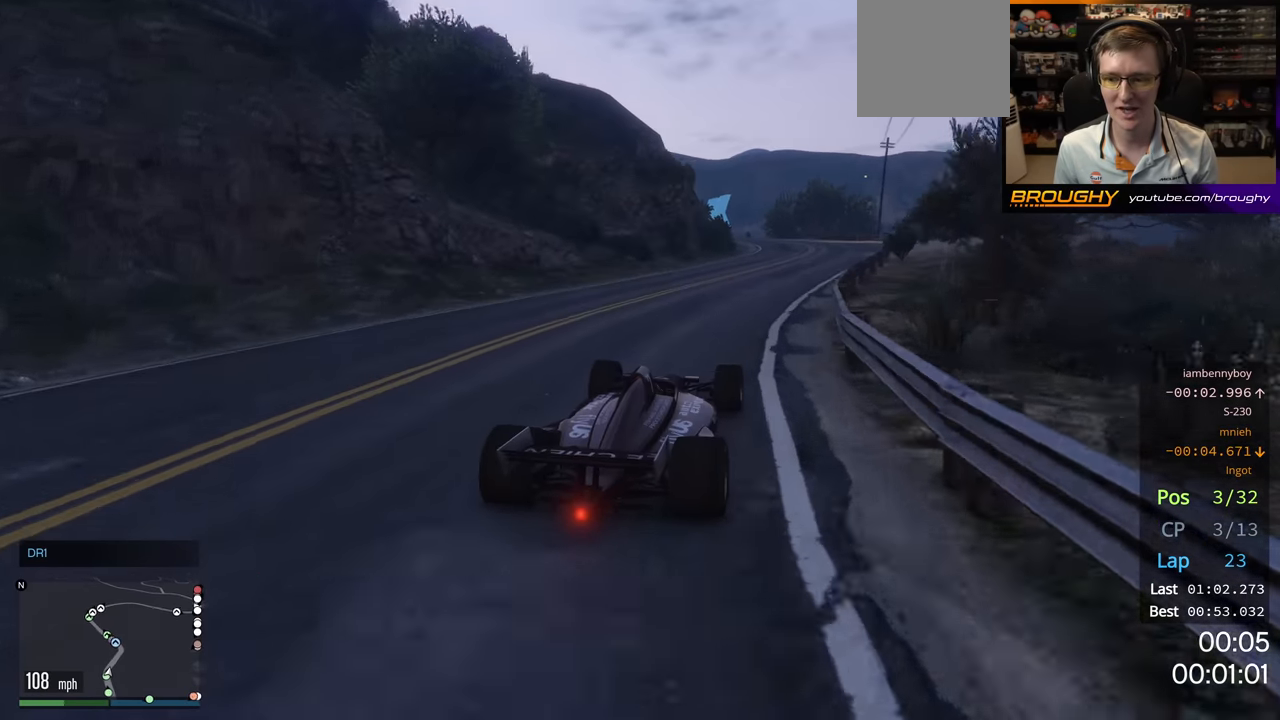
{"buttons": ["R2"], "left_stick": "up-left", "right_stick": "center", "events": [[117, "left_stick", "center"], [433, "left_stick", "up-left"]]}
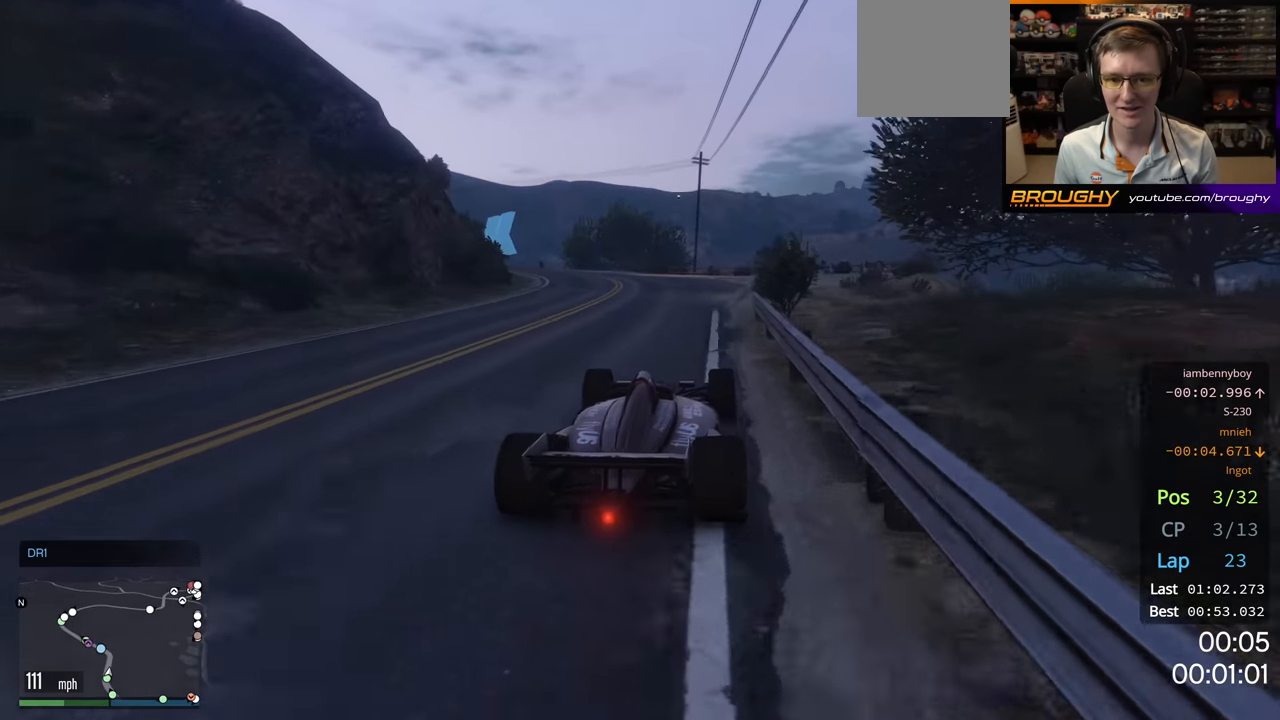
{"buttons": ["R2"], "left_stick": "center", "right_stick": "center", "events": [[83, "left_stick", "center"], [267, "left_stick", "up-left"], [417, "left_stick", "center"]]}
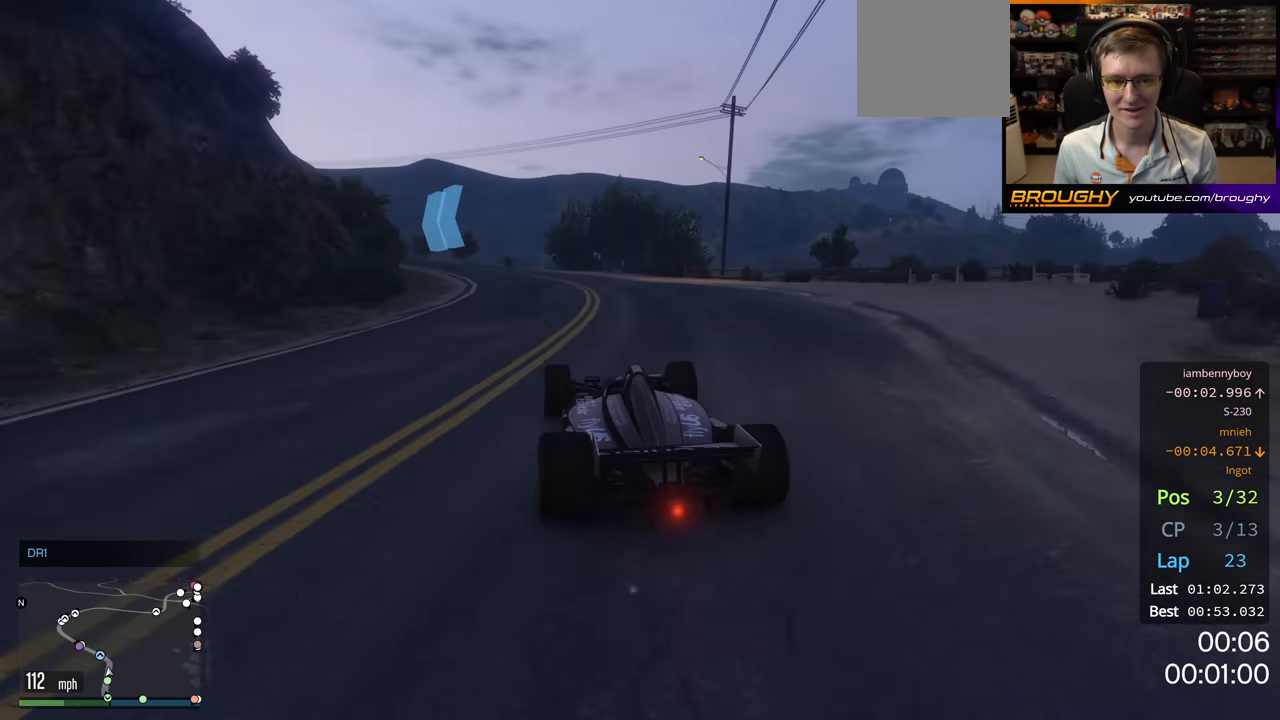
{"buttons": ["R2"], "left_stick": "center", "right_stick": "center", "events": [[83, "left_stick", "up-left"], [400, "left_stick", "center"]]}
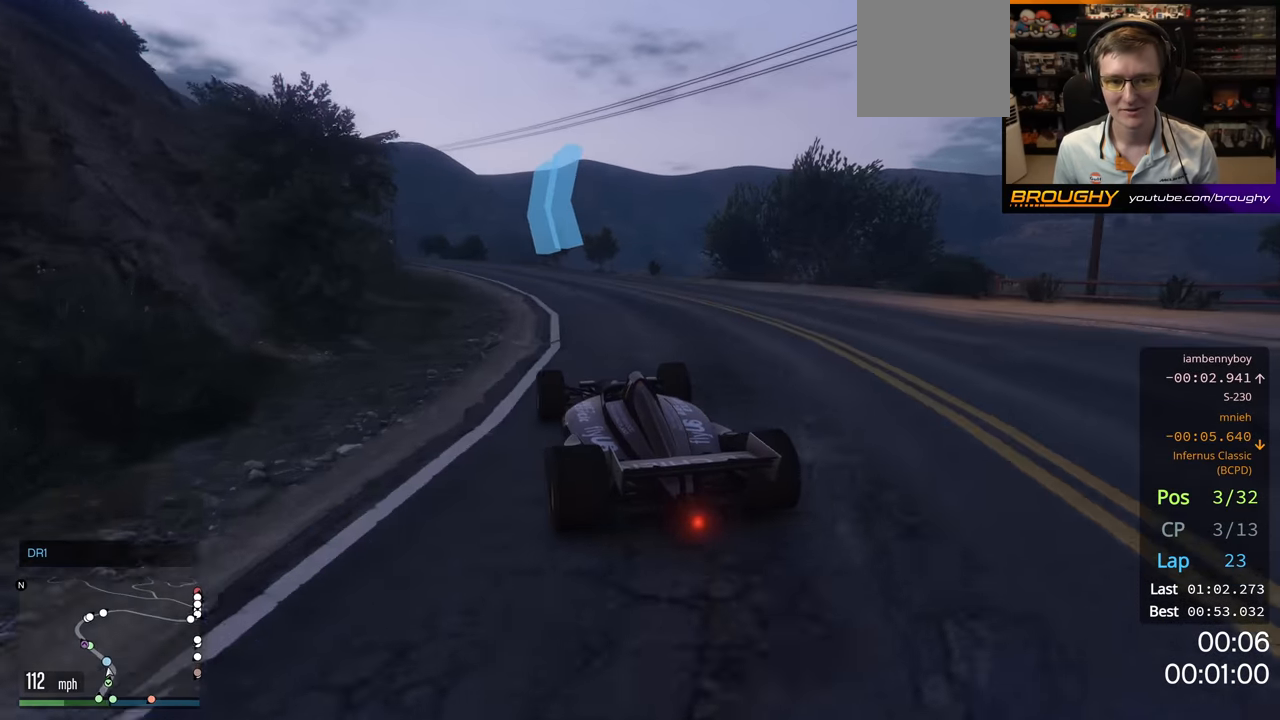
{"buttons": ["R2"], "left_stick": "center", "right_stick": "center", "events": [[183, "left_stick", "left"], [400, "left_stick", "center"]]}